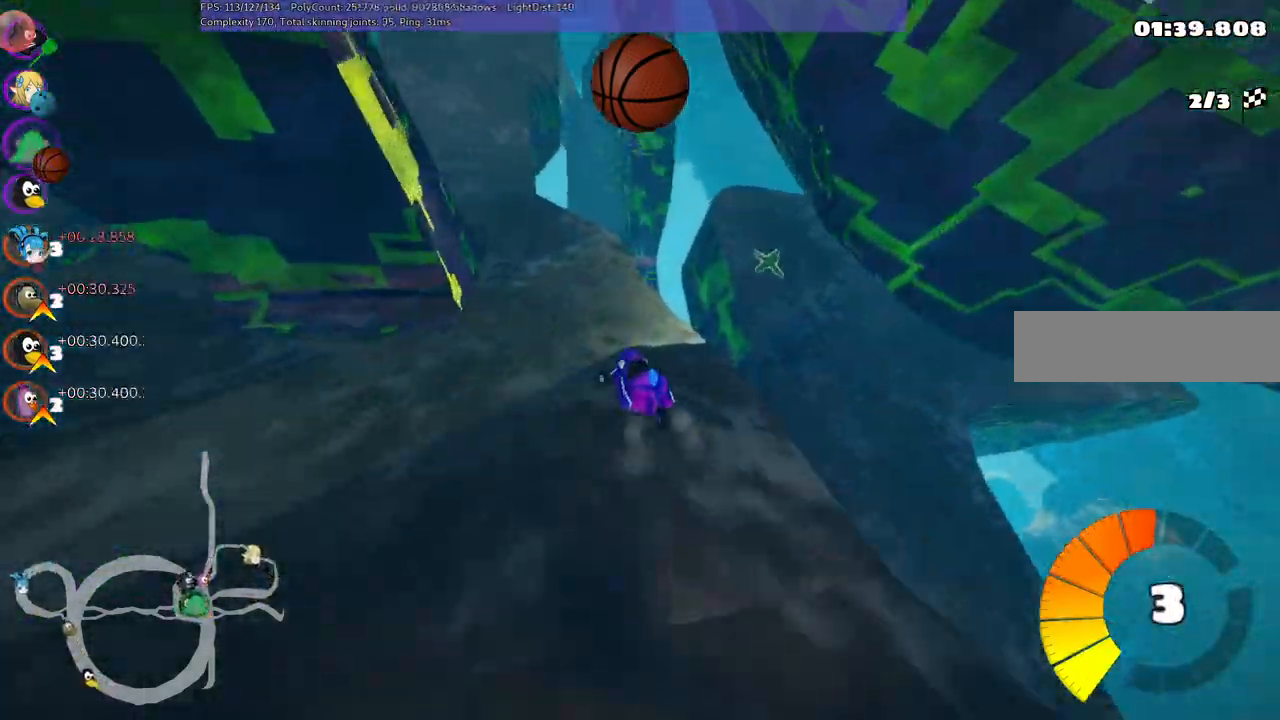
Gameplay with keyboard; each line is a JSON object with the keys held at the frame after it. "events" lists presses ("down") and releases ("up") of ".", "/", "alt_r", "b", "c", "comma", "ctrl_r", "d", "down", "f", "g", "h", "j", "k", "l", "left", "m", "n", "quote", "return", "right", "semicolon", "shift_r", "space", "super", "up" and "v" between this image and that frame as [ms after this image, input, new state], when the widget could be followed in between. No other keys are recorded. Mouse input is not recorded.
{"keys": ["right", "up"], "events": [[167, "left", "up"], [450, "right", "down"]]}
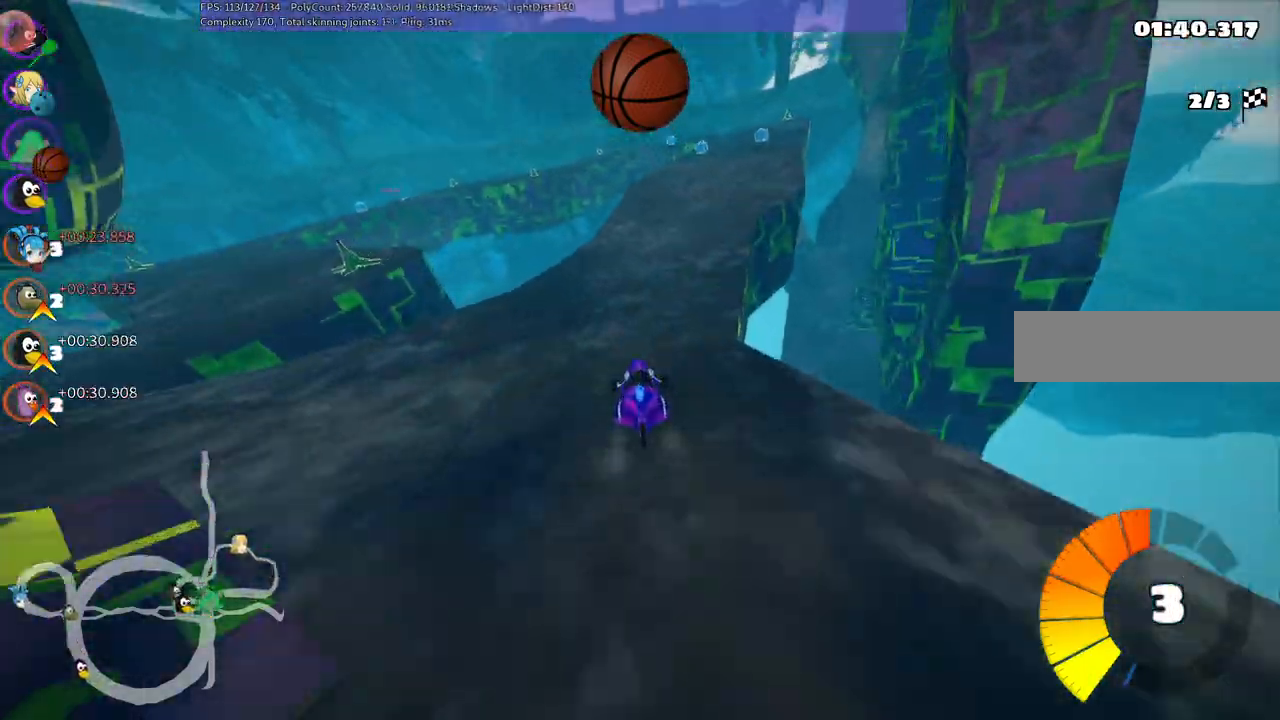
{"keys": ["right", "up"], "events": [[134, "right", "up"], [317, "right", "down"]]}
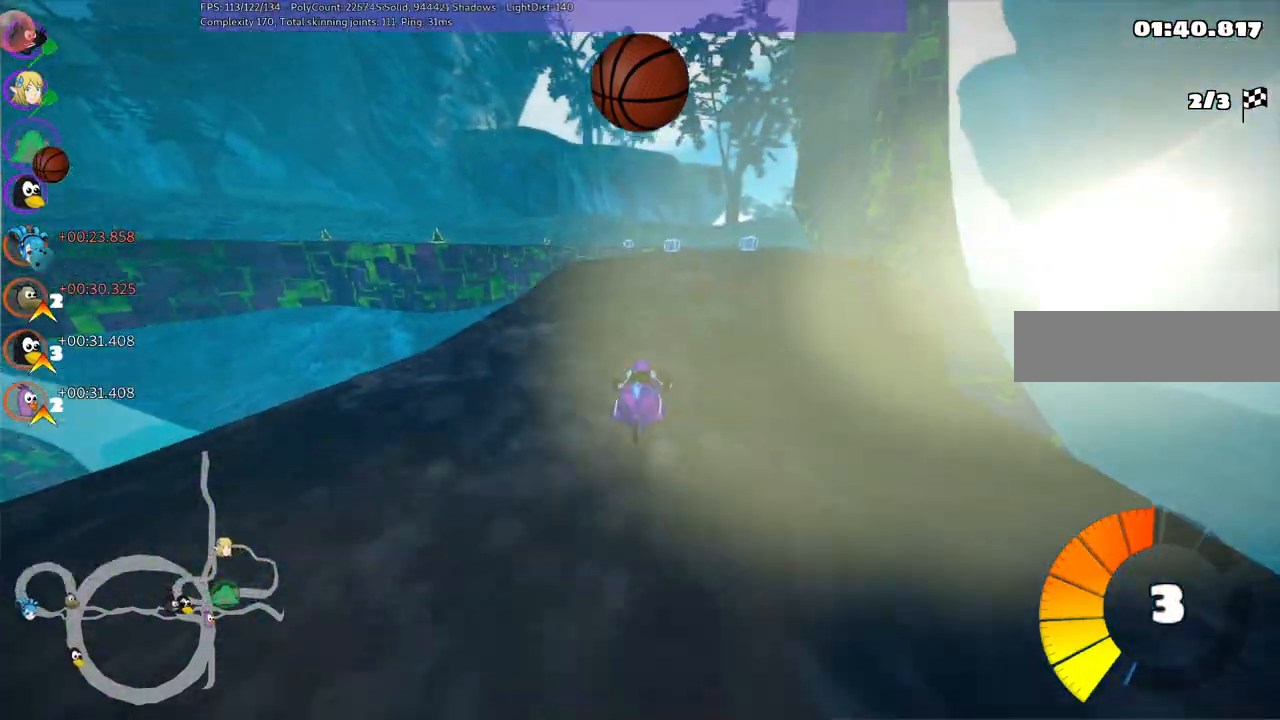
{"keys": ["m", "right", "up"], "events": [[184, "right", "up"], [234, "left", "down"], [234, "m", "down"], [384, "right", "down"], [417, "left", "up"]]}
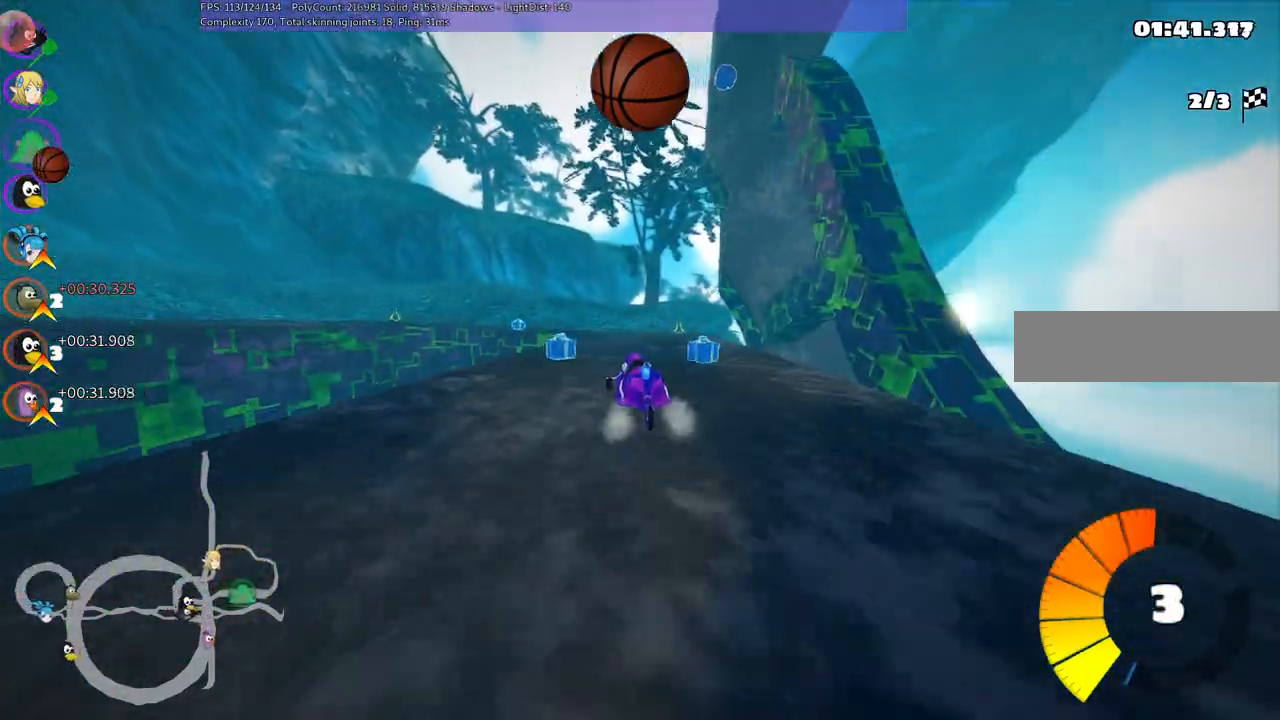
{"keys": ["left", "m"], "events": [[300, "left", "down"], [350, "right", "up"], [484, "up", "up"]]}
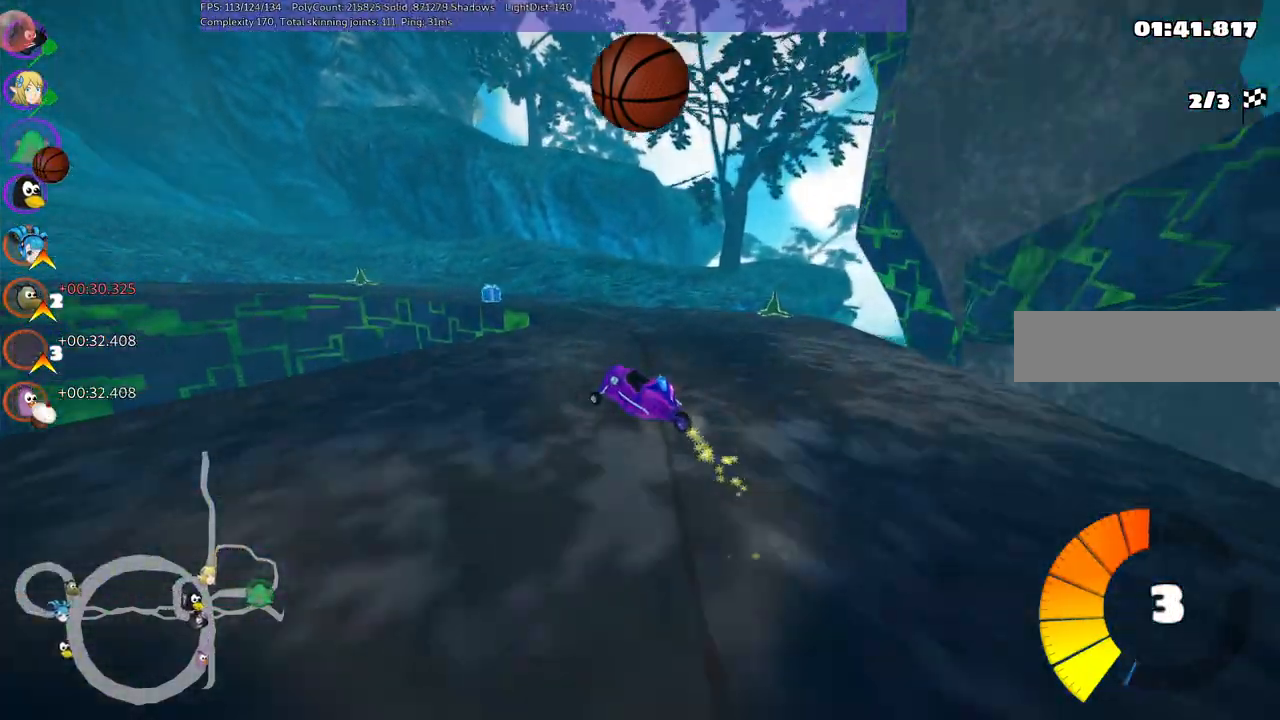
{"keys": ["left", "m", "up"], "events": [[34, "m", "up"], [167, "left", "up"], [350, "left", "down"], [400, "up", "down"], [500, "m", "down"]]}
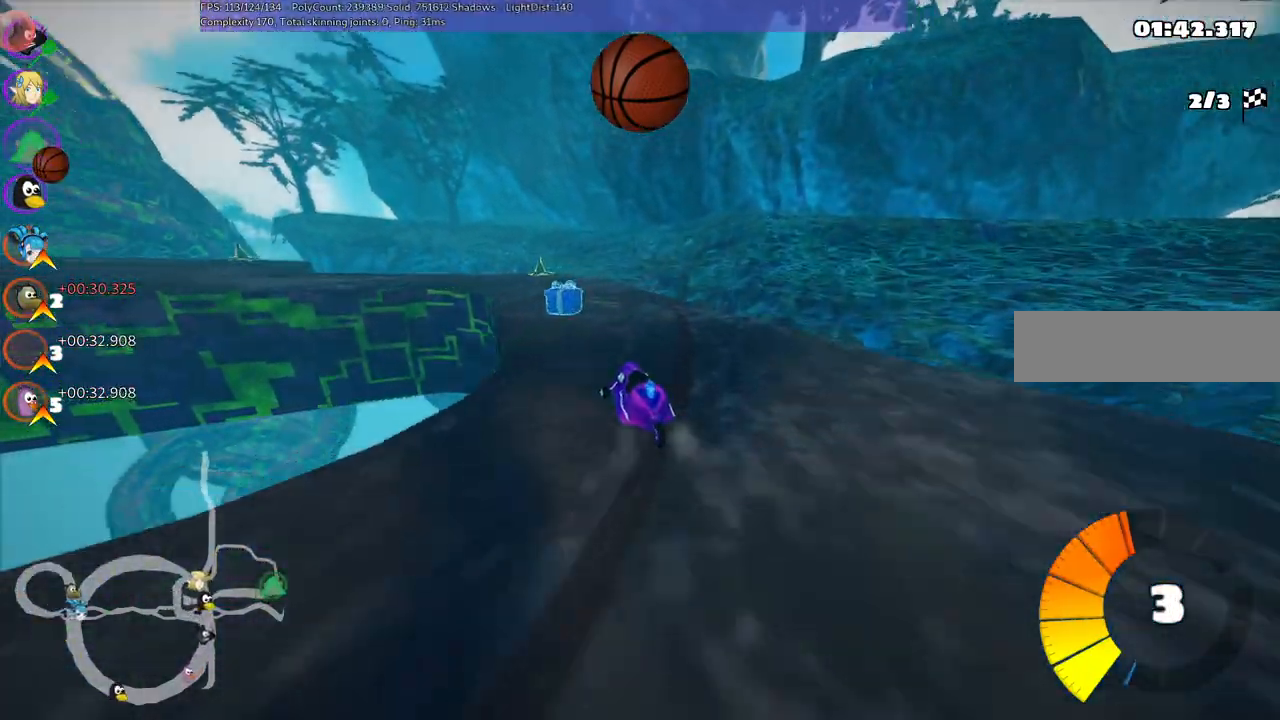
{"keys": ["left", "up"], "events": [[467, "m", "up"]]}
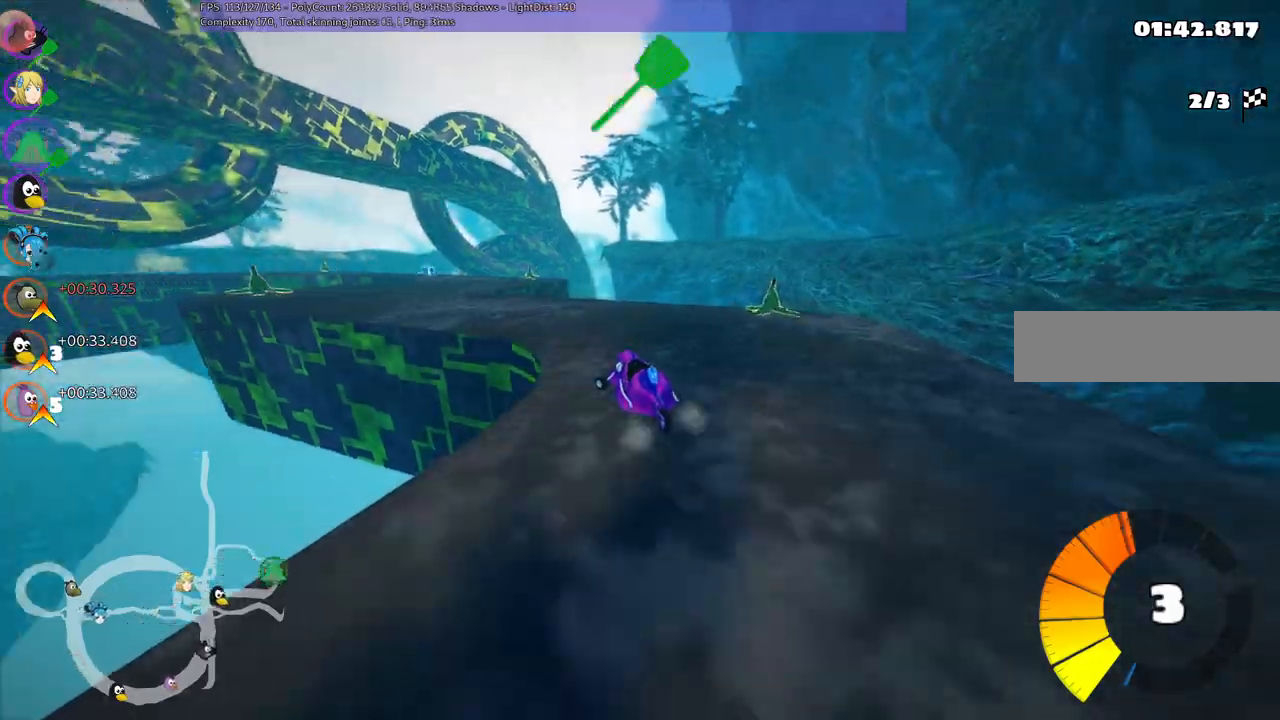
{"keys": ["m", "right", "up"], "events": [[334, "left", "up"], [384, "right", "down"], [434, "m", "down"]]}
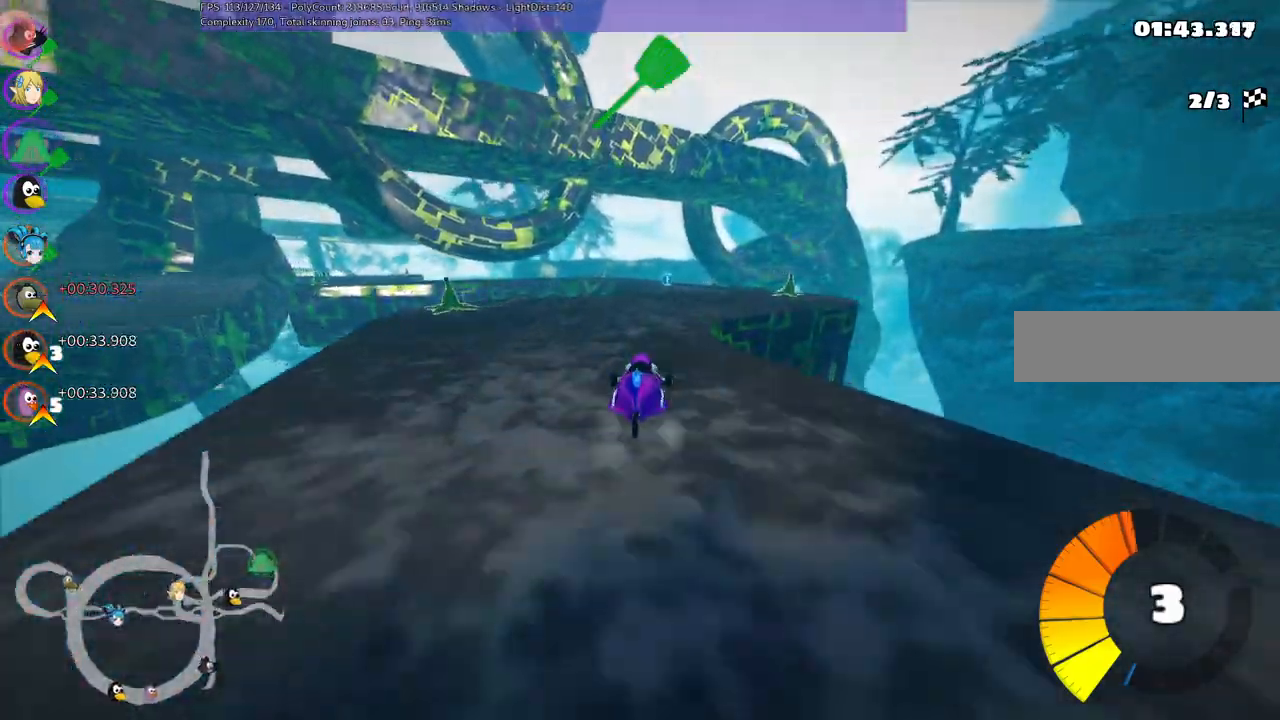
{"keys": ["left", "m", "up"], "events": [[67, "m", "up"], [117, "right", "up"], [267, "left", "down"], [300, "m", "down"]]}
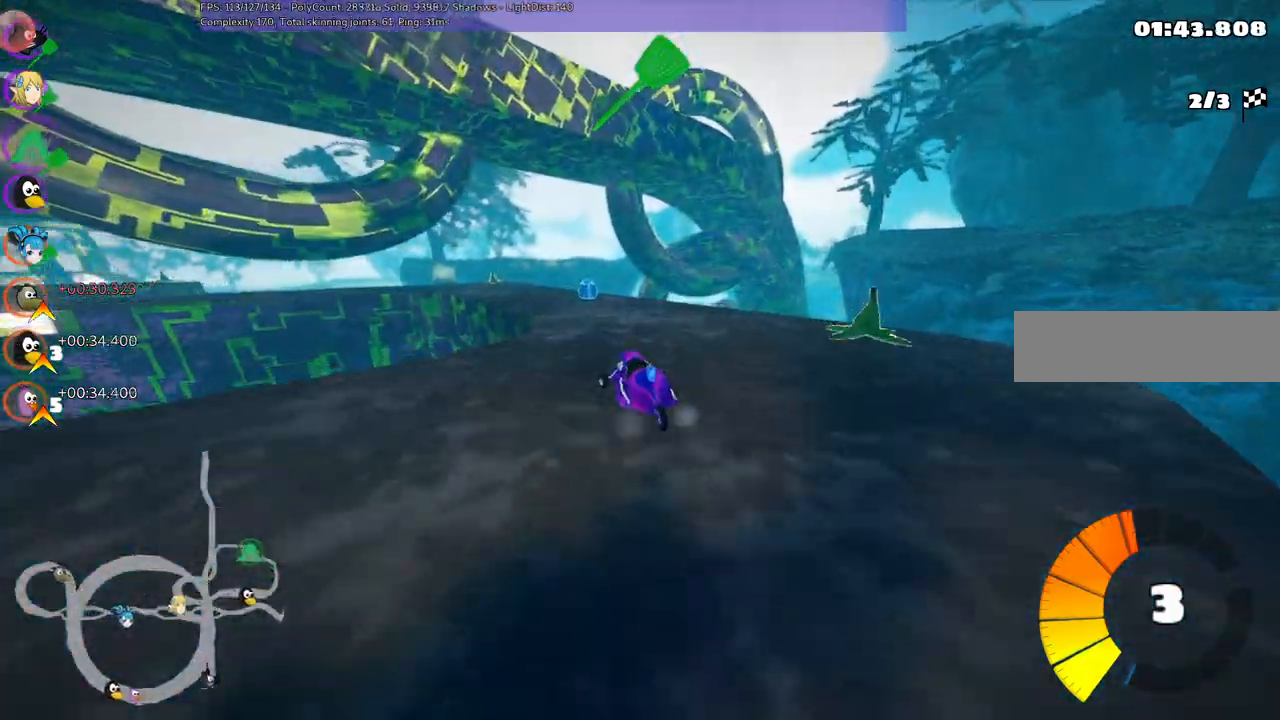
{"keys": ["m", "up"], "events": [[467, "left", "up"]]}
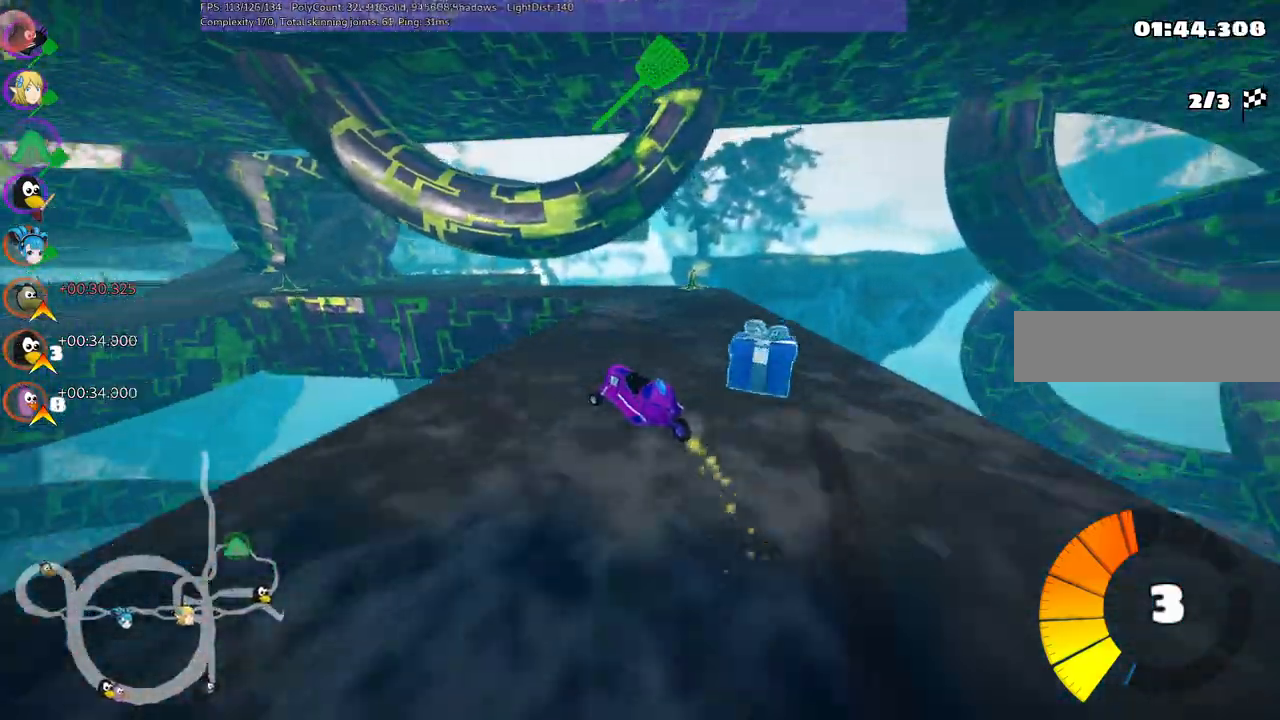
{"keys": ["left", "up"], "events": [[100, "m", "up"], [150, "left", "down"]]}
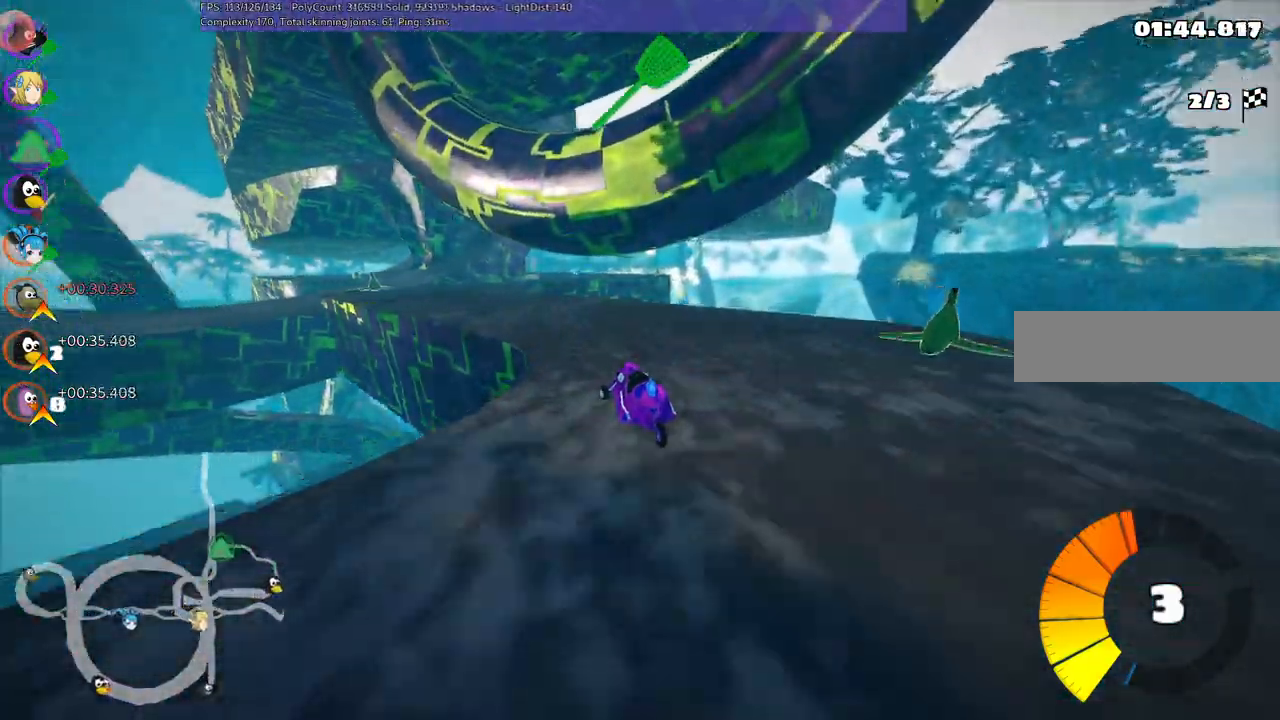
{"keys": ["right", "up"], "events": [[250, "left", "up"], [484, "right", "down"]]}
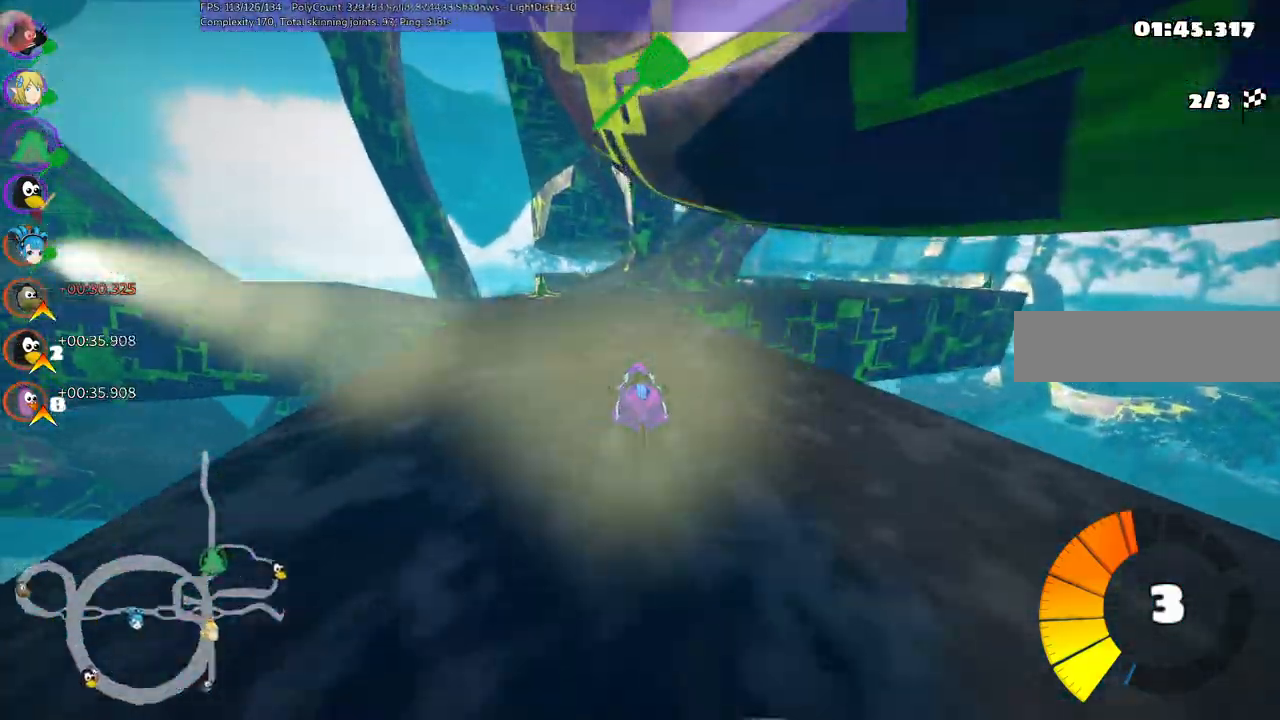
{"keys": ["right", "up"], "events": [[34, "m", "down"], [317, "m", "up"]]}
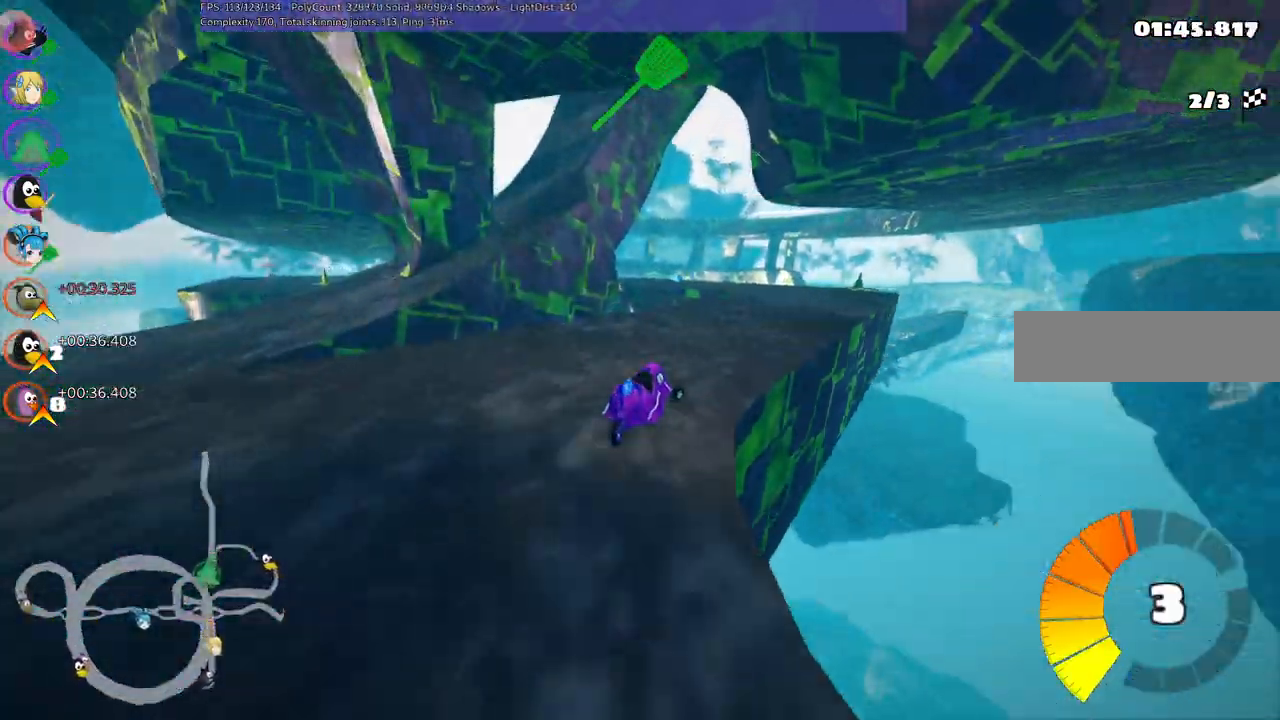
{"keys": ["left", "m", "up"], "events": [[100, "right", "up"], [367, "left", "down"], [417, "m", "down"]]}
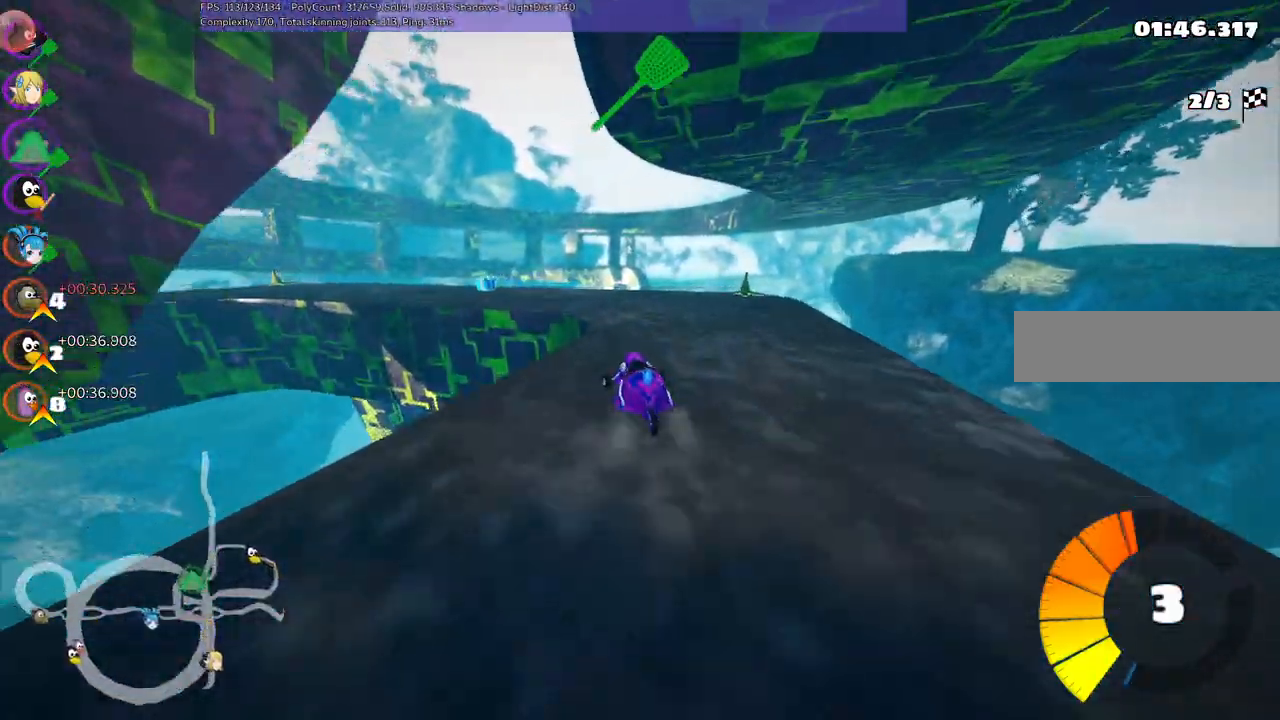
{"keys": ["left", "up"], "events": [[350, "m", "up"]]}
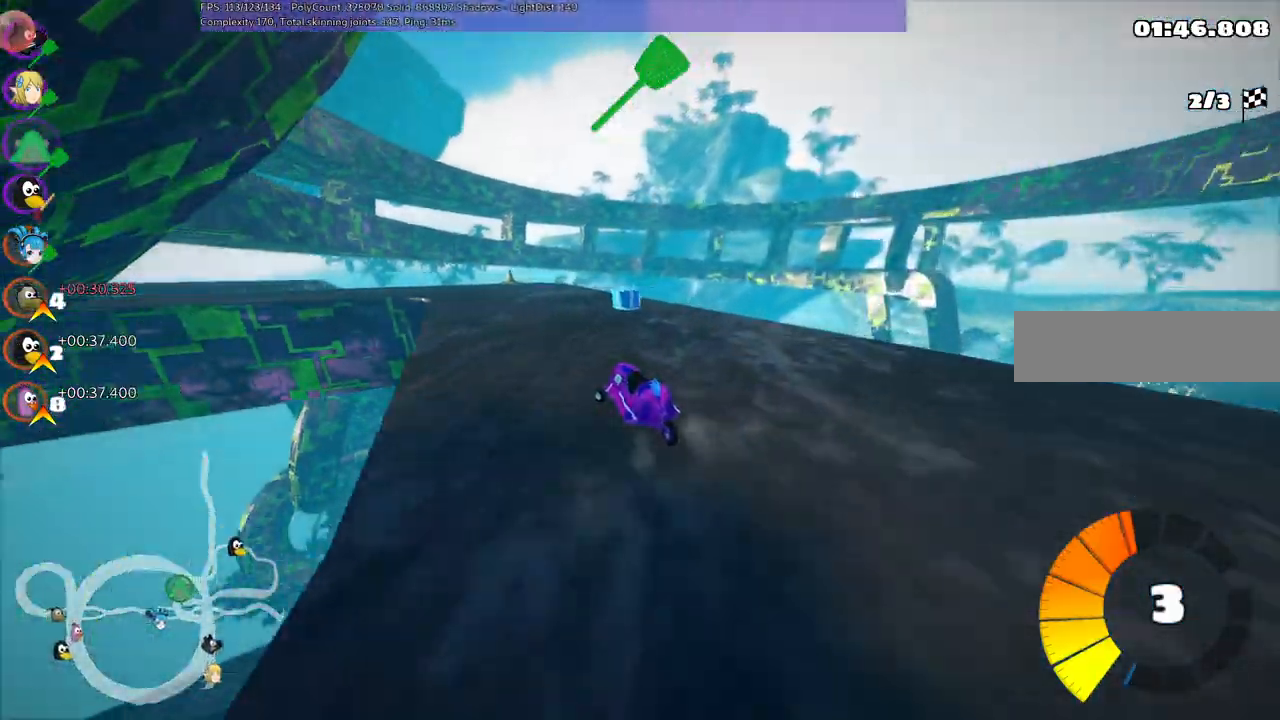
{"keys": ["left", "m", "up"], "events": [[34, "left", "up"], [317, "left", "down"], [367, "m", "down"]]}
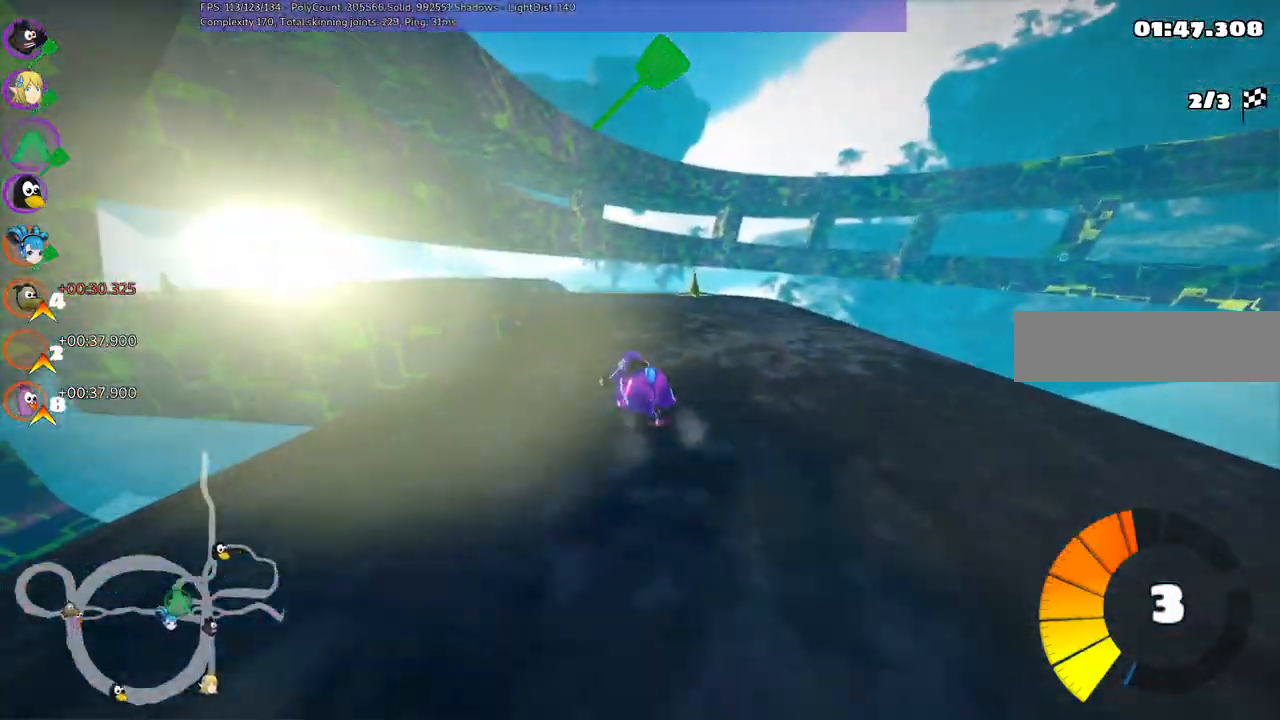
{"keys": ["left"], "events": [[100, "up", "up"], [184, "m", "up"]]}
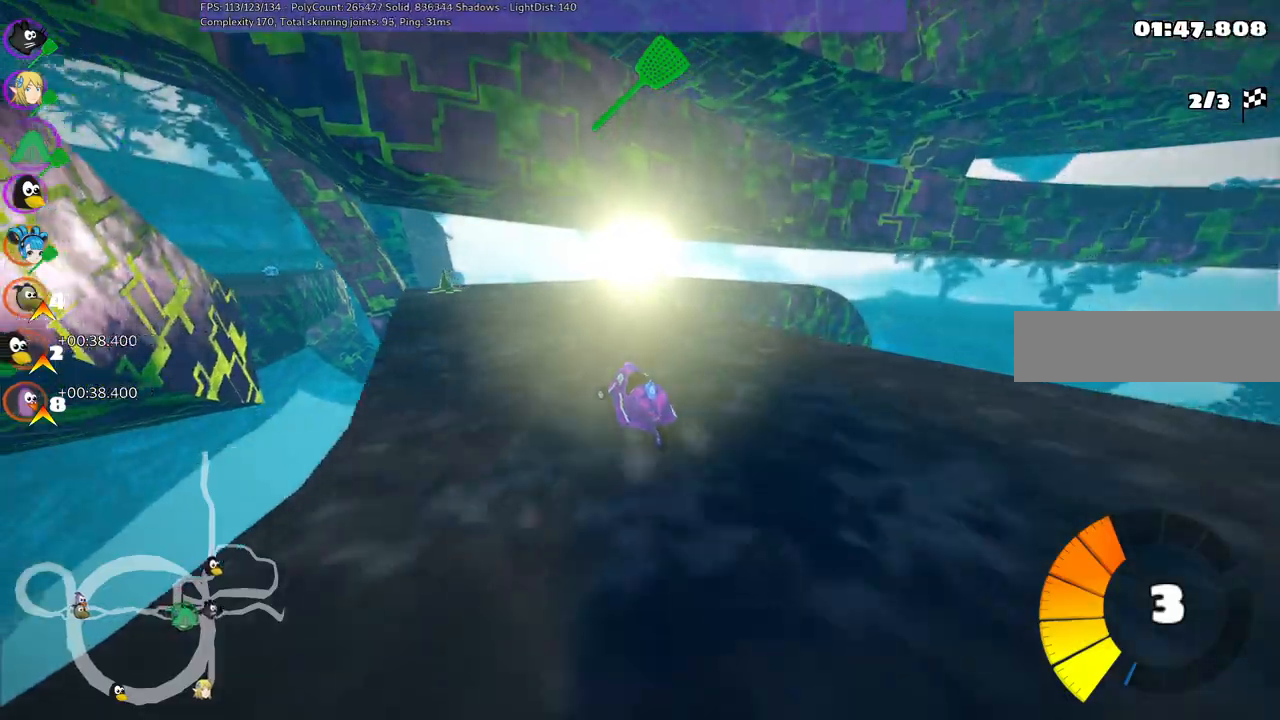
{"keys": ["m", "right", "up"], "events": [[50, "left", "up"], [117, "right", "down"], [150, "m", "down"], [200, "up", "down"], [334, "up", "up"], [484, "up", "down"]]}
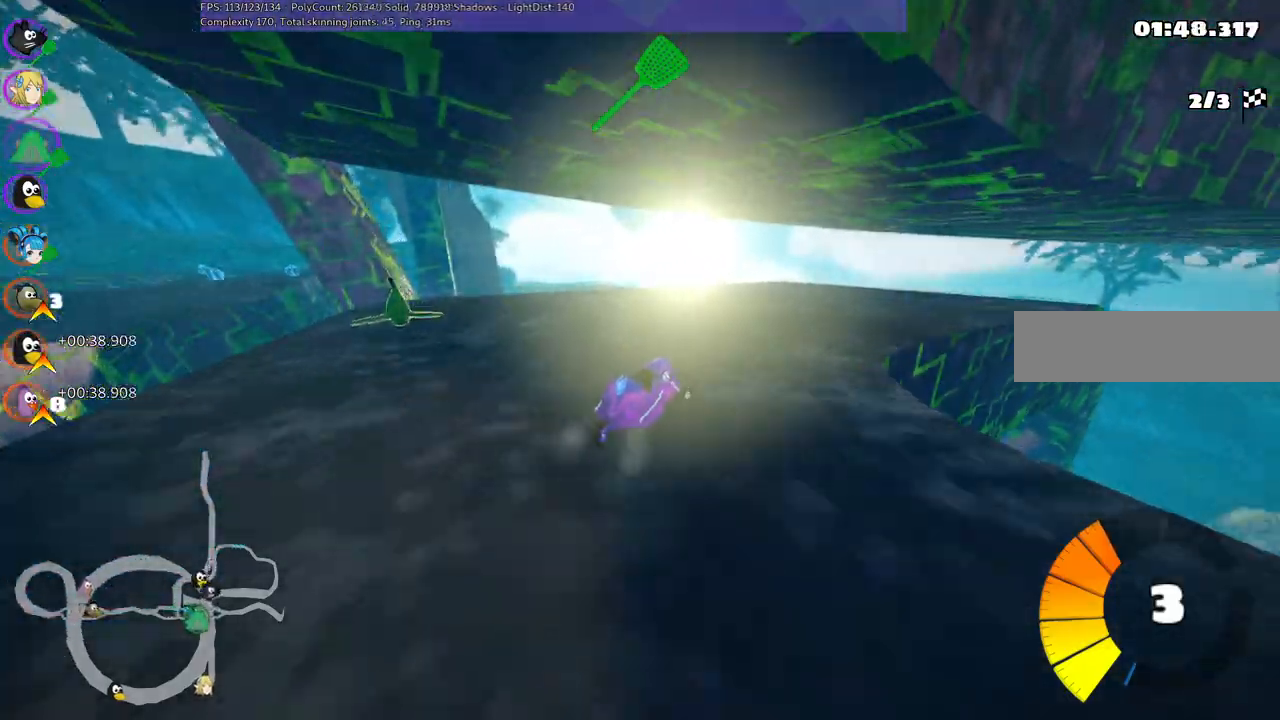
{"keys": ["left", "up"], "events": [[67, "m", "up"], [267, "right", "up"], [500, "left", "down"]]}
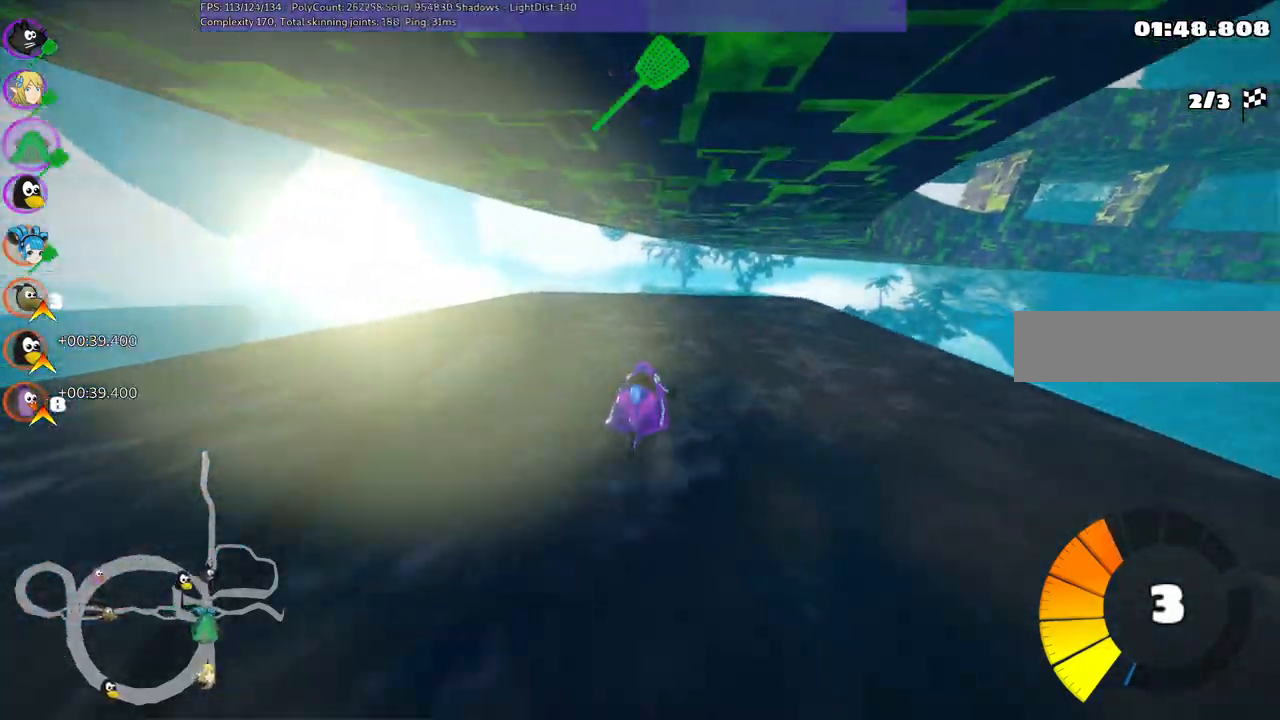
{"keys": ["left", "m", "up"], "events": [[184, "left", "up"], [184, "right", "down"], [234, "m", "down"], [284, "left", "down"], [367, "right", "up"]]}
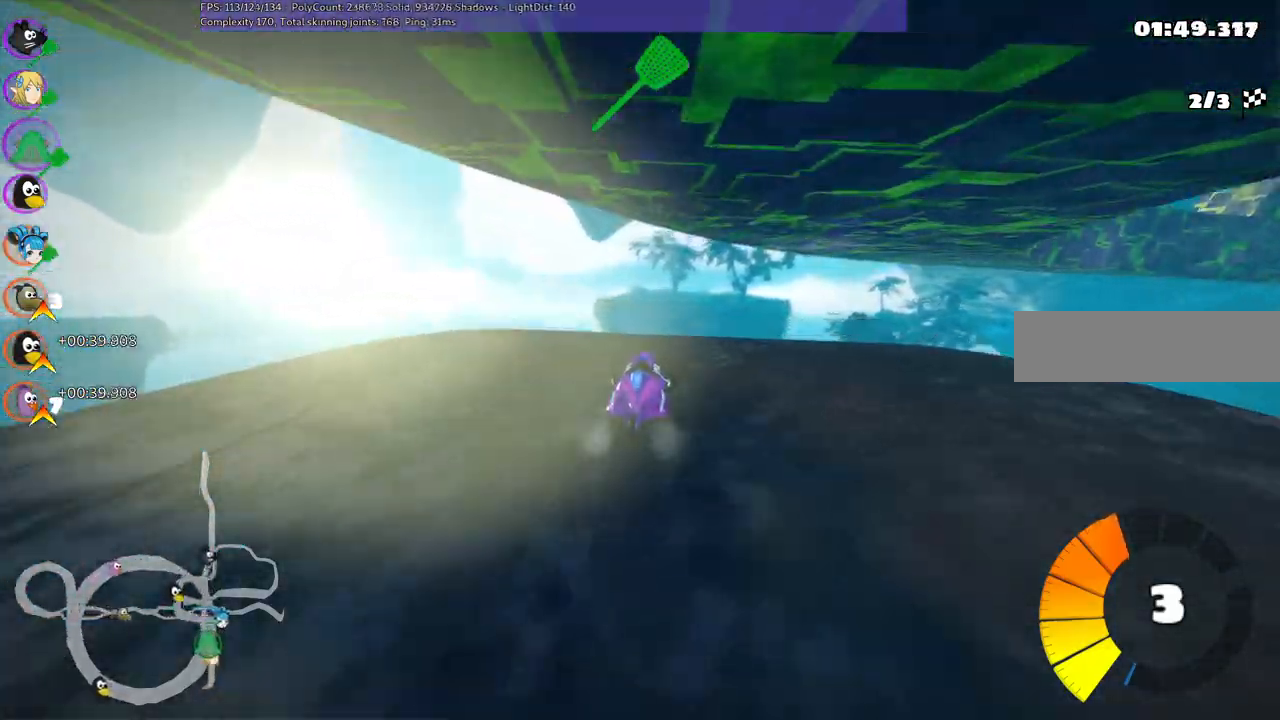
{"keys": ["left", "m", "up"], "events": []}
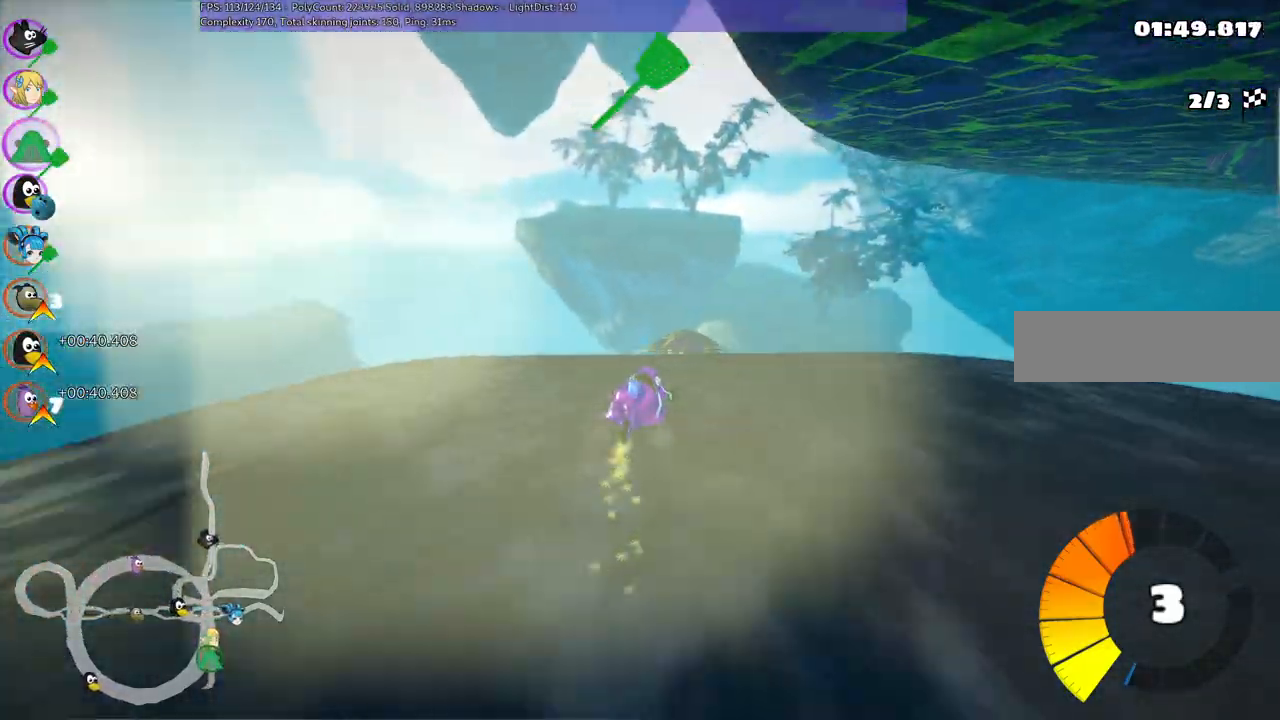
{"keys": ["right", "up"], "events": [[350, "m", "up"], [400, "left", "up"], [484, "right", "down"]]}
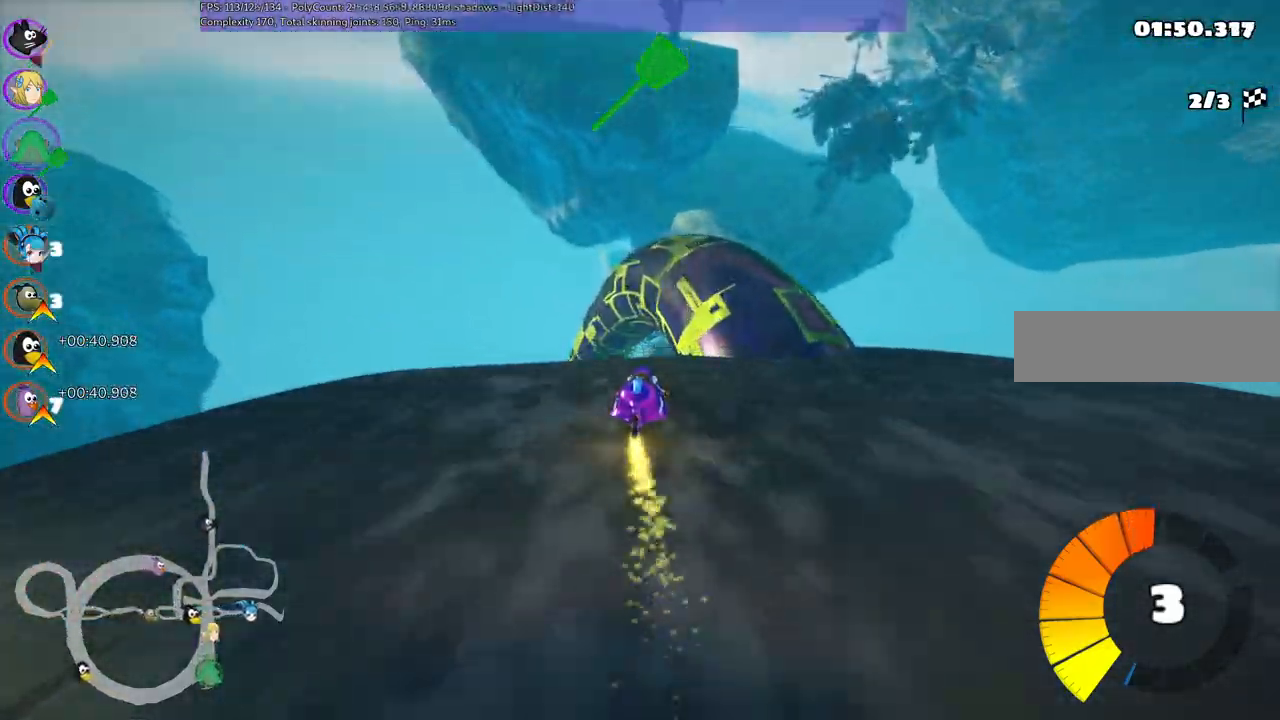
{"keys": ["up"], "events": [[84, "right", "up"], [217, "right", "down"], [367, "right", "up"]]}
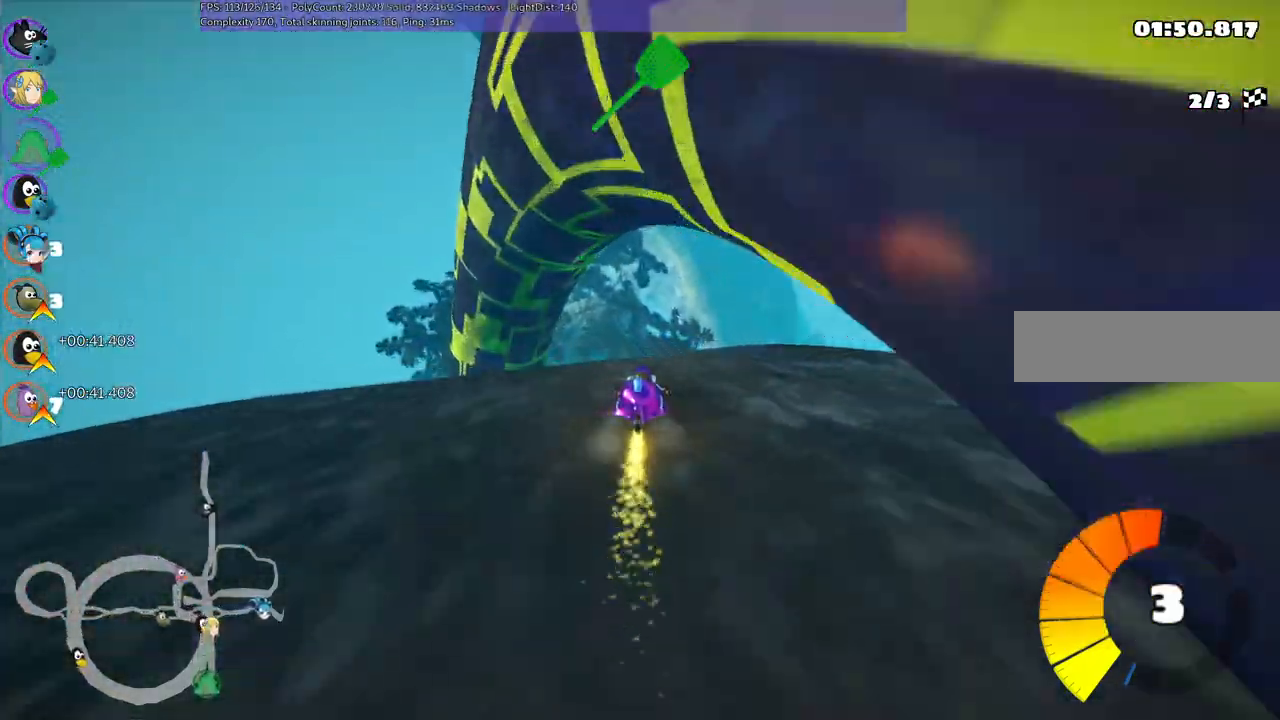
{"keys": ["left", "up"], "events": [[50, "left", "down"], [334, "left", "up"], [467, "left", "down"]]}